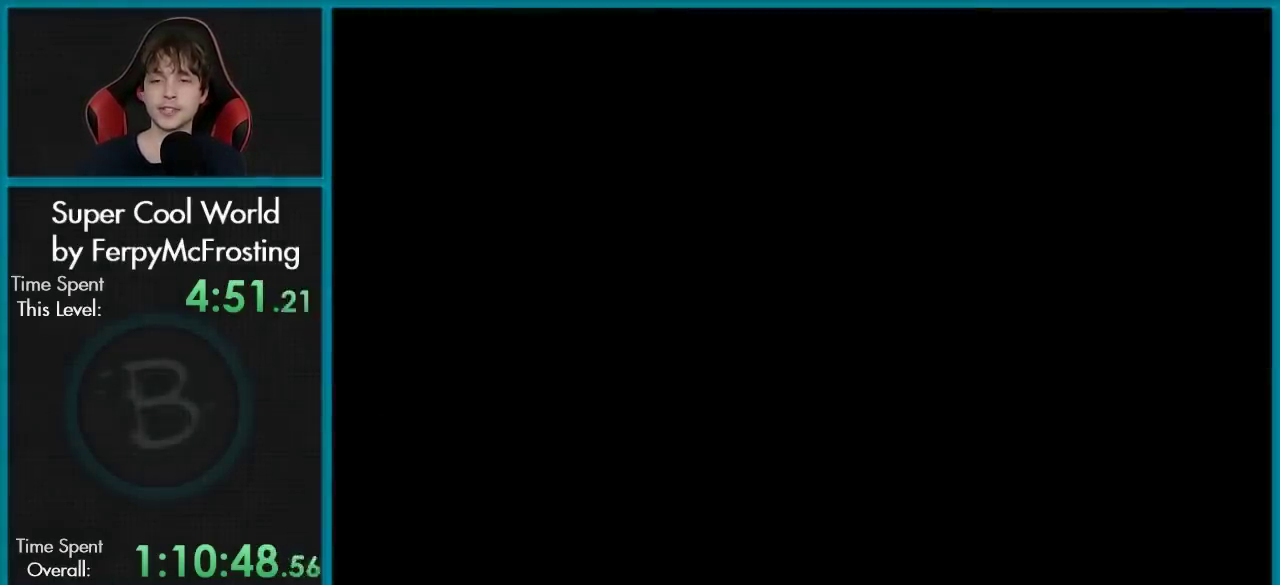
Gameplay with a controller (Nintendo layout); each line is a JSON object with the inputs held at the frame after it (dt_ms = milliseconds from this image to that frame). "events" lists button and stick changes between this image and that frame as [ms after this image, input, new state], when the widget could be followed in between. Not read: L3 R3.
{"dt_ms": 500, "buttons": ["Y", "DPAD_RIGHT"], "events": [[334, "DPAD_RIGHT", "down"], [334, "Y", "down"]]}
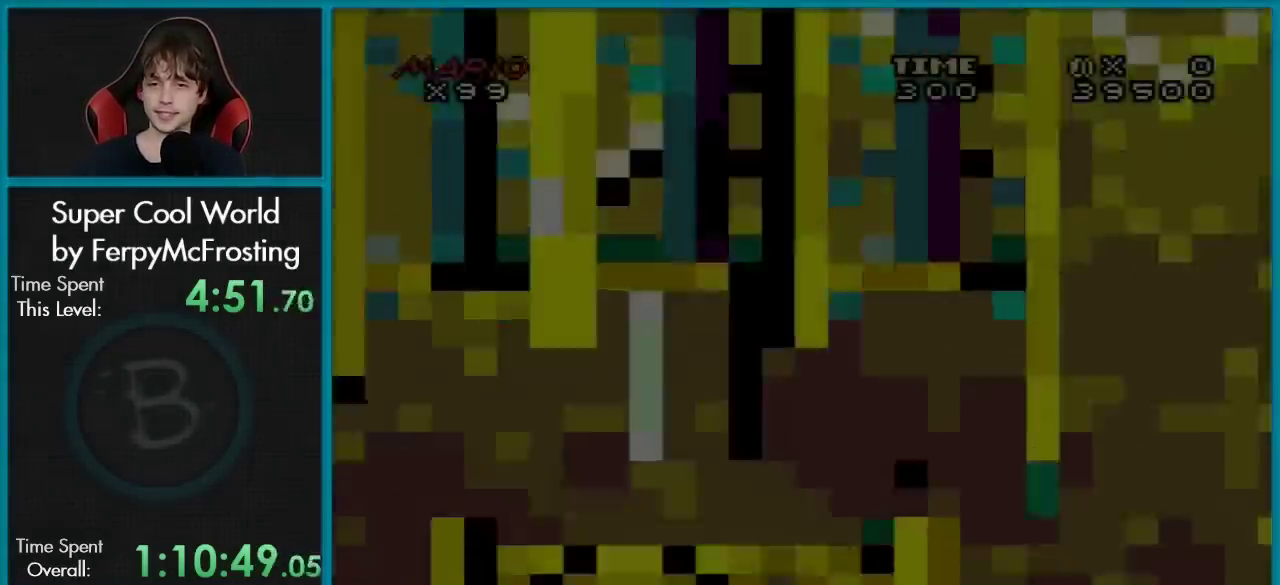
{"dt_ms": 301, "buttons": ["Y"], "events": [[251, "DPAD_RIGHT", "up"]]}
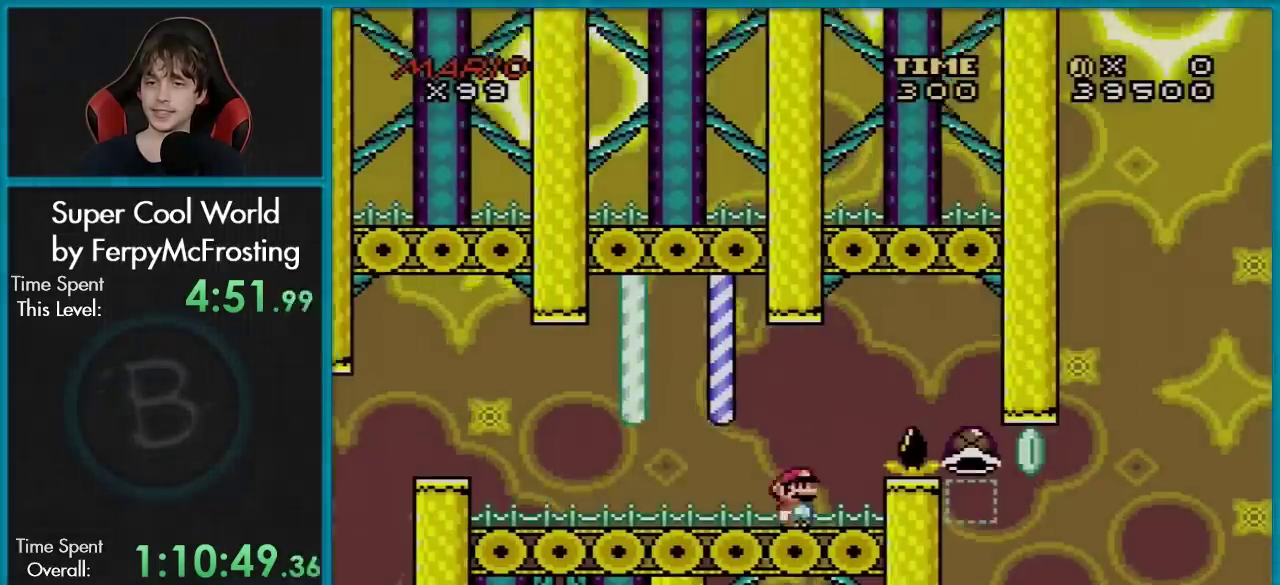
{"dt_ms": 400, "buttons": ["Y", "DPAD_RIGHT"], "events": [[83, "DPAD_RIGHT", "down"], [167, "B", "down"], [333, "B", "up"]]}
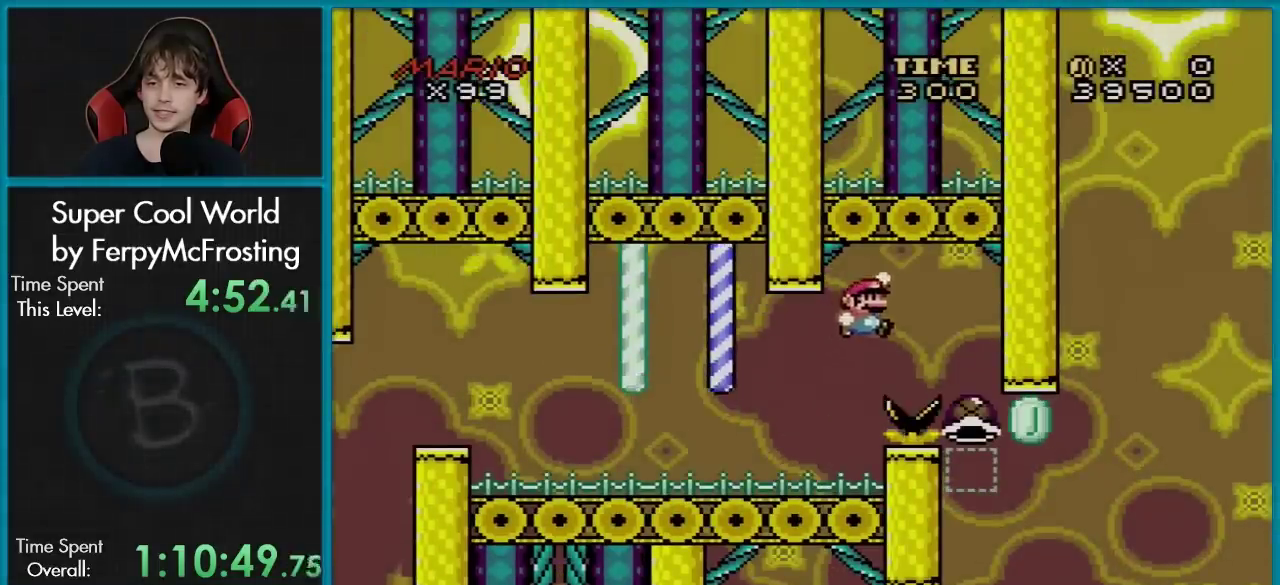
{"dt_ms": 300, "buttons": ["B", "Y", "DPAD_RIGHT"], "events": [[34, "B", "down"]]}
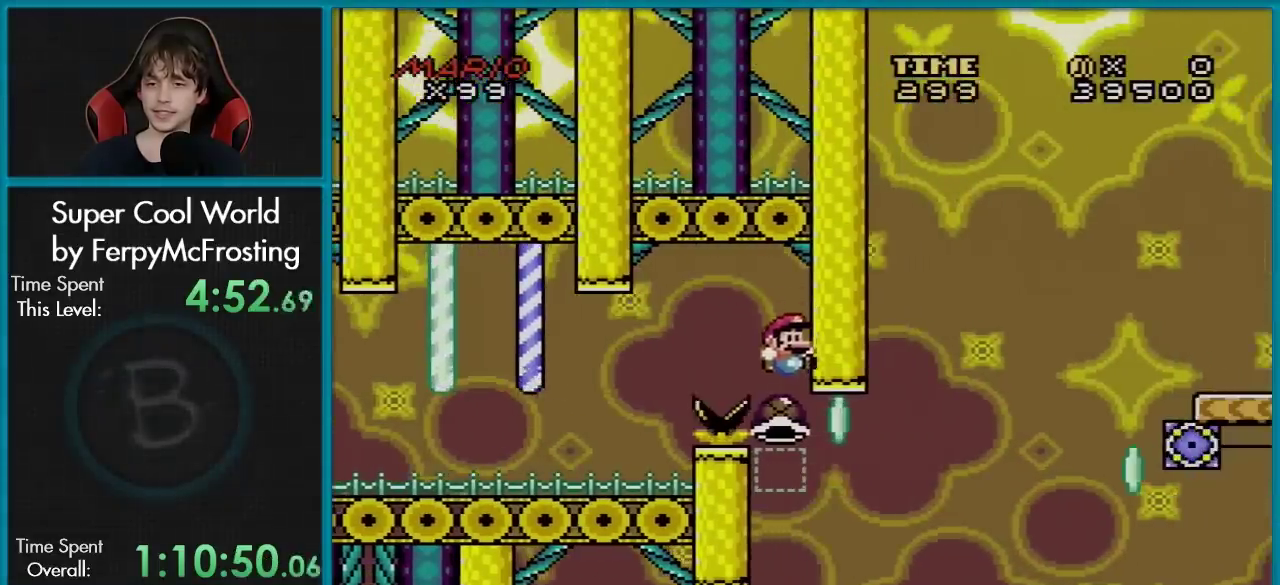
{"dt_ms": 484, "buttons": ["B", "Y", "DPAD_RIGHT"], "events": []}
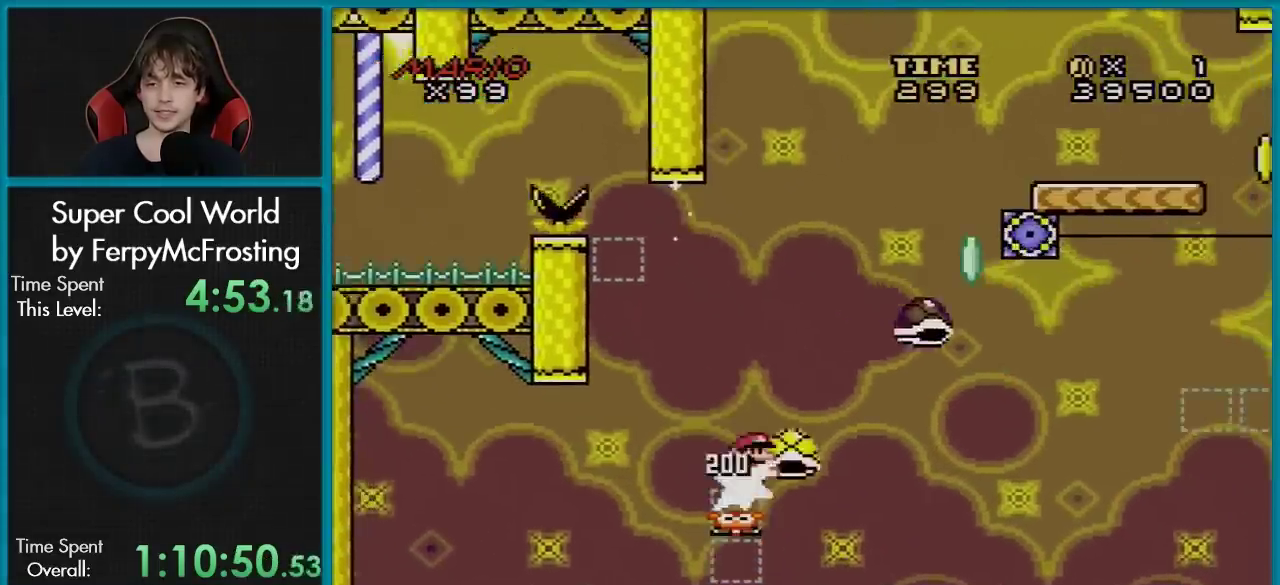
{"dt_ms": 501, "buttons": ["B", "Y", "DPAD_RIGHT"], "events": [[367, "Y", "up"], [434, "Y", "down"]]}
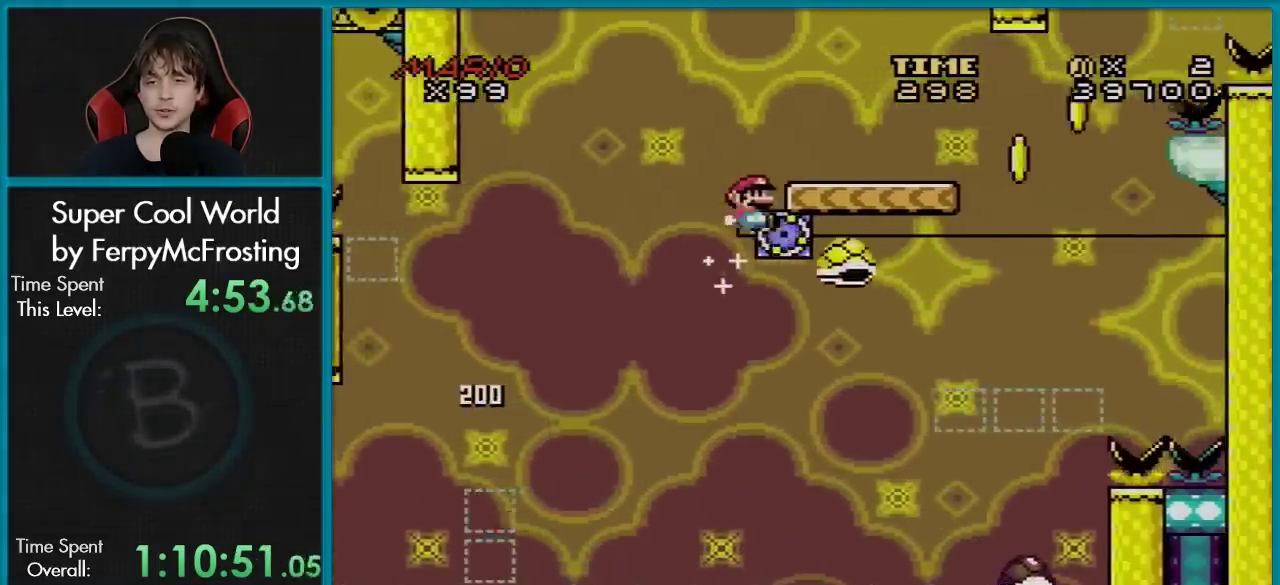
{"dt_ms": 500, "buttons": ["B", "Y", "DPAD_RIGHT"], "events": []}
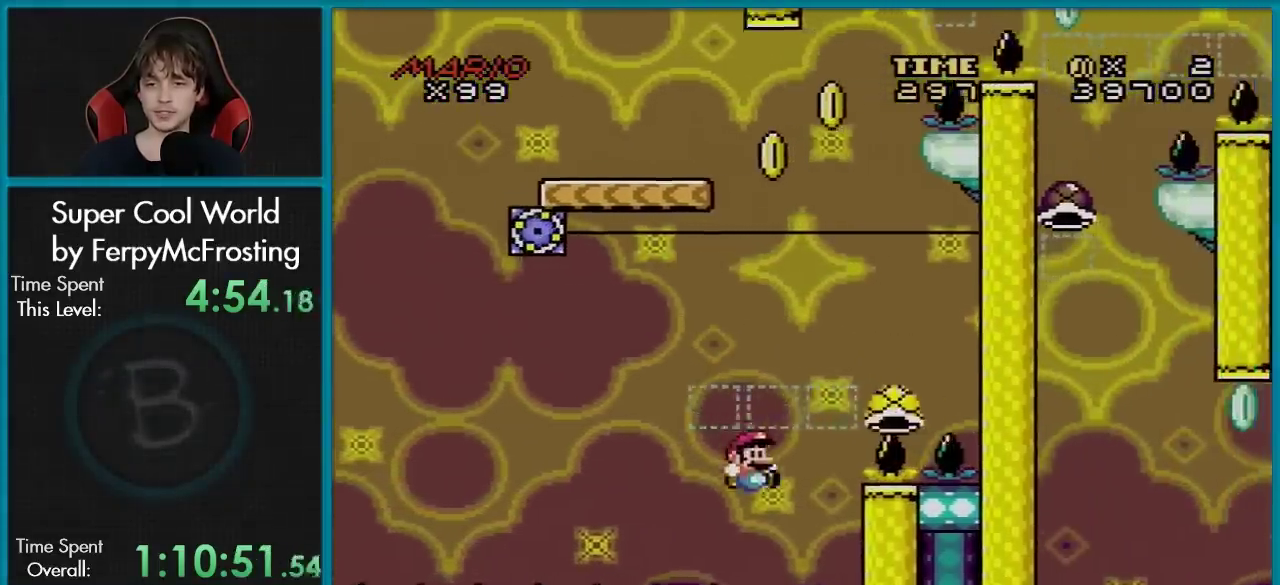
{"dt_ms": 701, "buttons": ["B", "Y", "DPAD_LEFT"], "events": [[50, "DPAD_LEFT", "down"], [50, "DPAD_RIGHT", "up"], [251, "DPAD_LEFT", "up"], [267, "DPAD_RIGHT", "down"], [668, "DPAD_LEFT", "down"], [668, "DPAD_RIGHT", "up"]]}
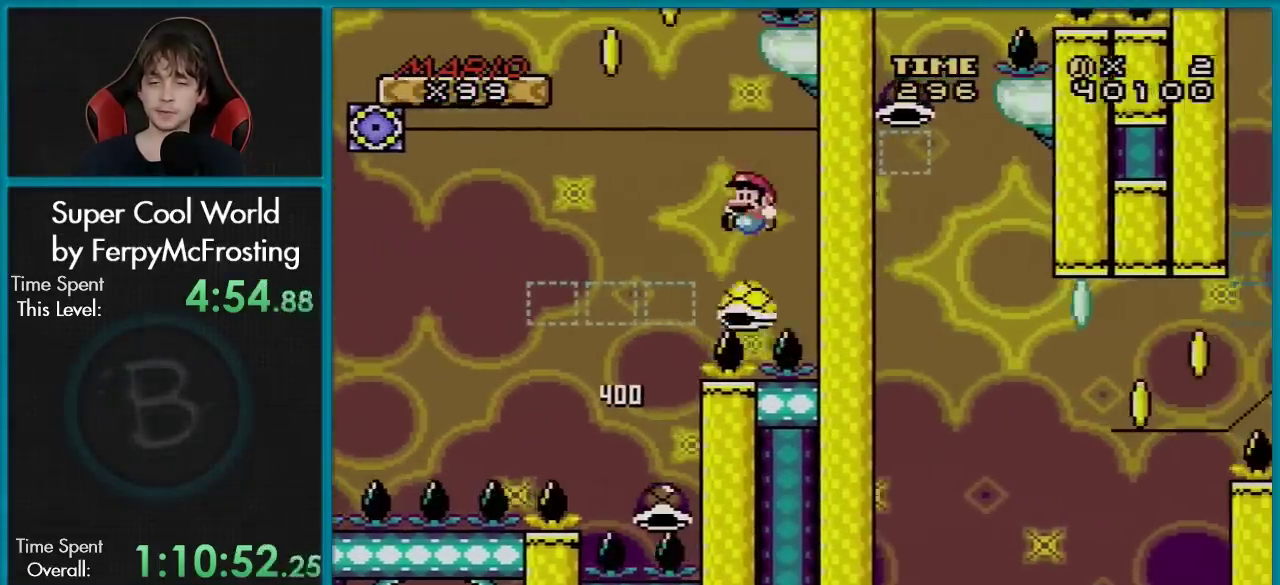
{"dt_ms": 300, "buttons": ["B", "Y", "DPAD_LEFT"], "events": []}
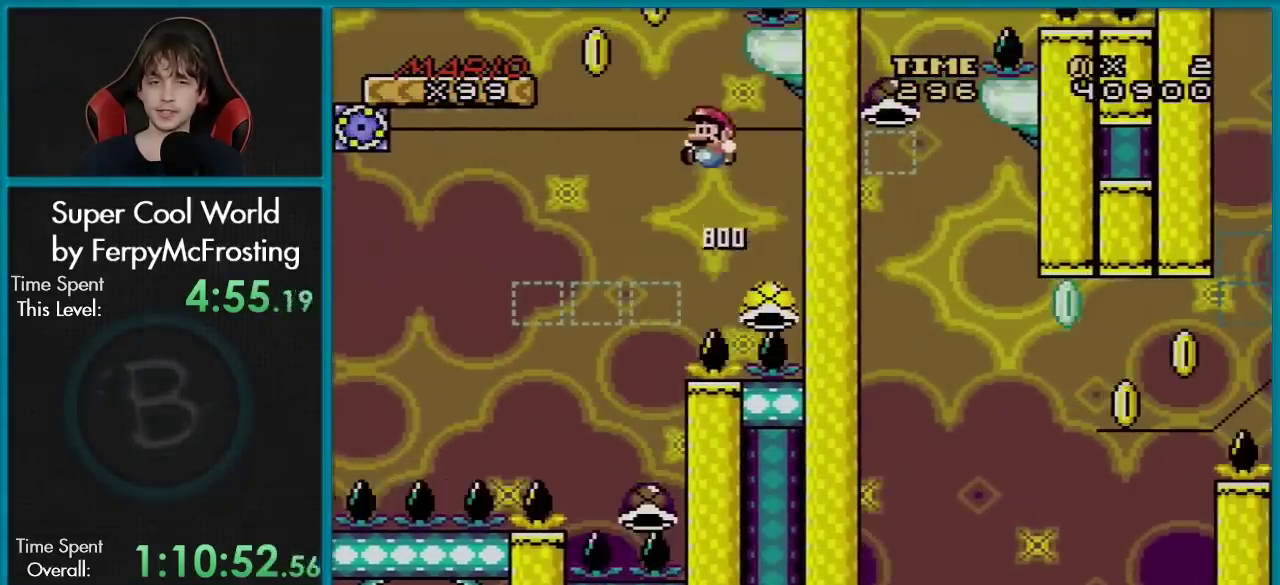
{"dt_ms": 501, "buttons": ["Y", "DPAD_RIGHT"], "events": [[417, "DPAD_LEFT", "up"], [467, "DPAD_RIGHT", "down"], [501, "B", "up"]]}
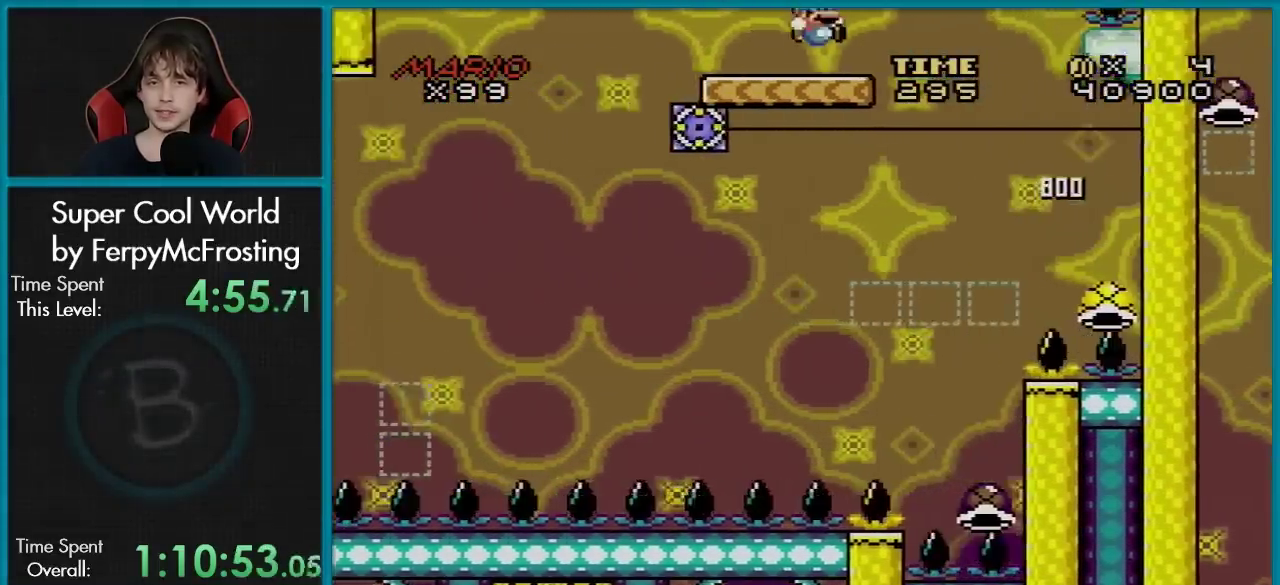
{"dt_ms": 600, "buttons": ["Y", "DPAD_RIGHT"], "events": [[83, "DPAD_RIGHT", "up"], [584, "DPAD_RIGHT", "down"]]}
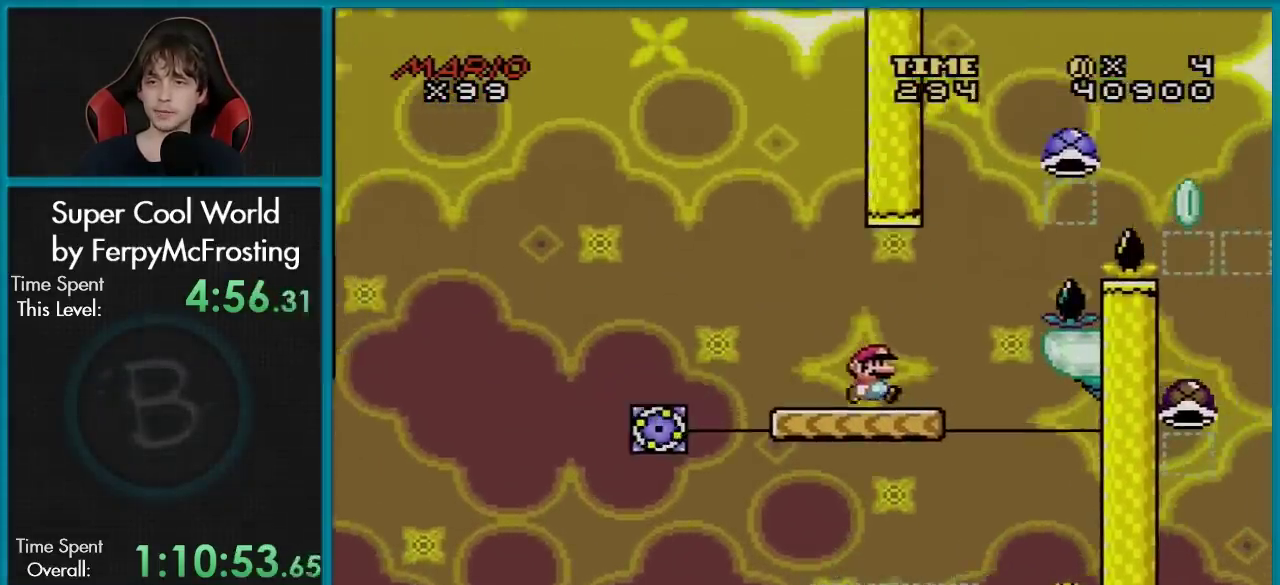
{"dt_ms": 401, "buttons": ["B", "Y", "DPAD_RIGHT"], "events": [[201, "B", "down"]]}
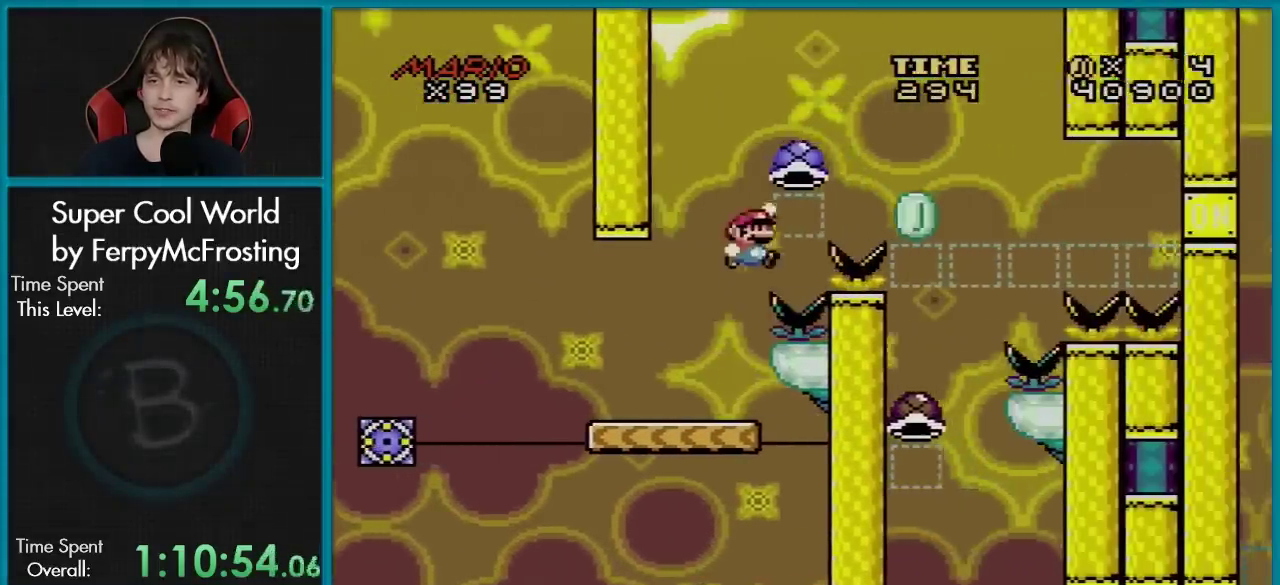
{"dt_ms": 300, "buttons": ["B", "Y", "DPAD_RIGHT"], "events": [[200, "Y", "up"], [267, "Y", "down"]]}
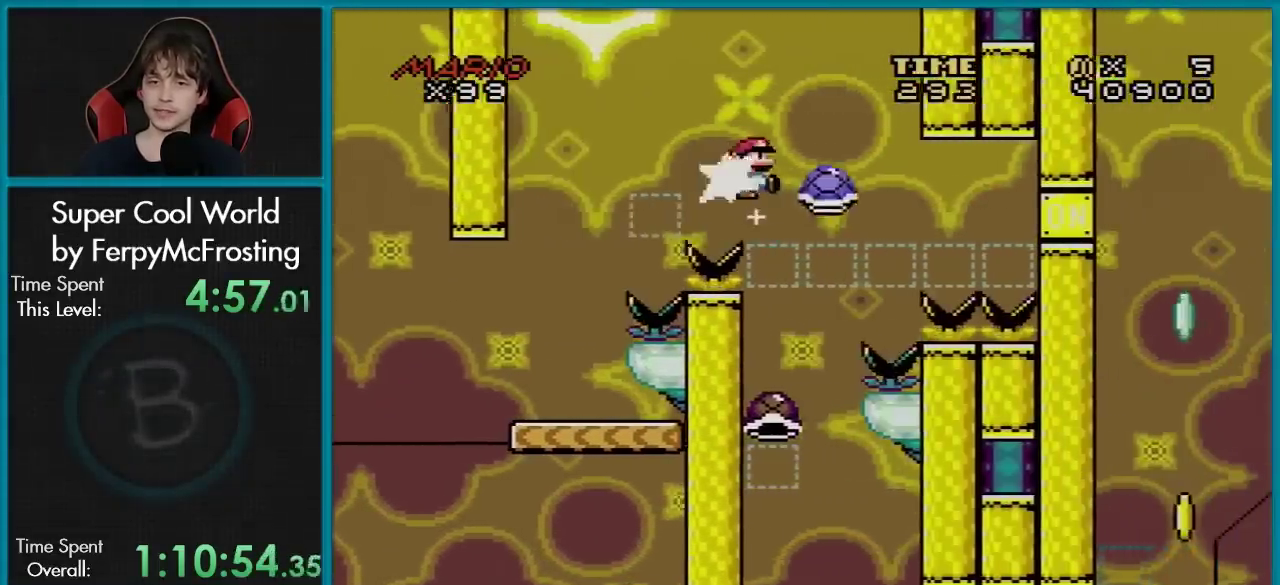
{"dt_ms": 801, "buttons": ["Y", "DPAD_LEFT"], "events": [[33, "DPAD_RIGHT", "up"], [50, "DPAD_LEFT", "down"], [434, "B", "up"], [434, "DPAD_LEFT", "up"], [734, "DPAD_LEFT", "down"]]}
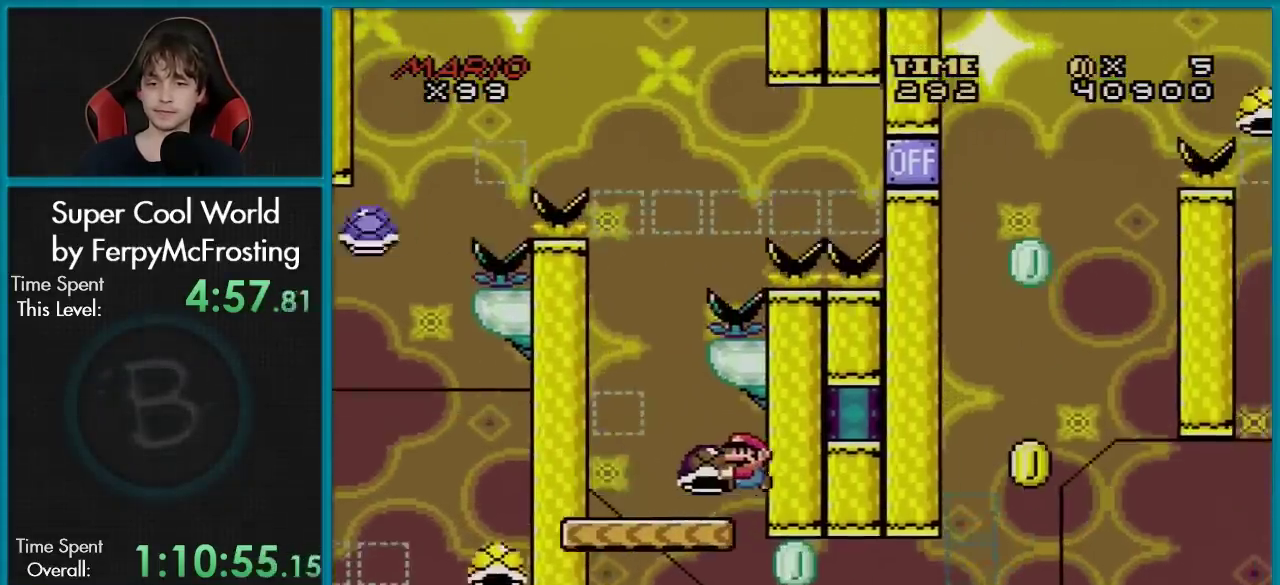
{"dt_ms": 600, "buttons": [], "events": [[133, "DPAD_LEFT", "up"], [167, "DPAD_RIGHT", "down"], [250, "DPAD_RIGHT", "up"], [600, "Y", "up"]]}
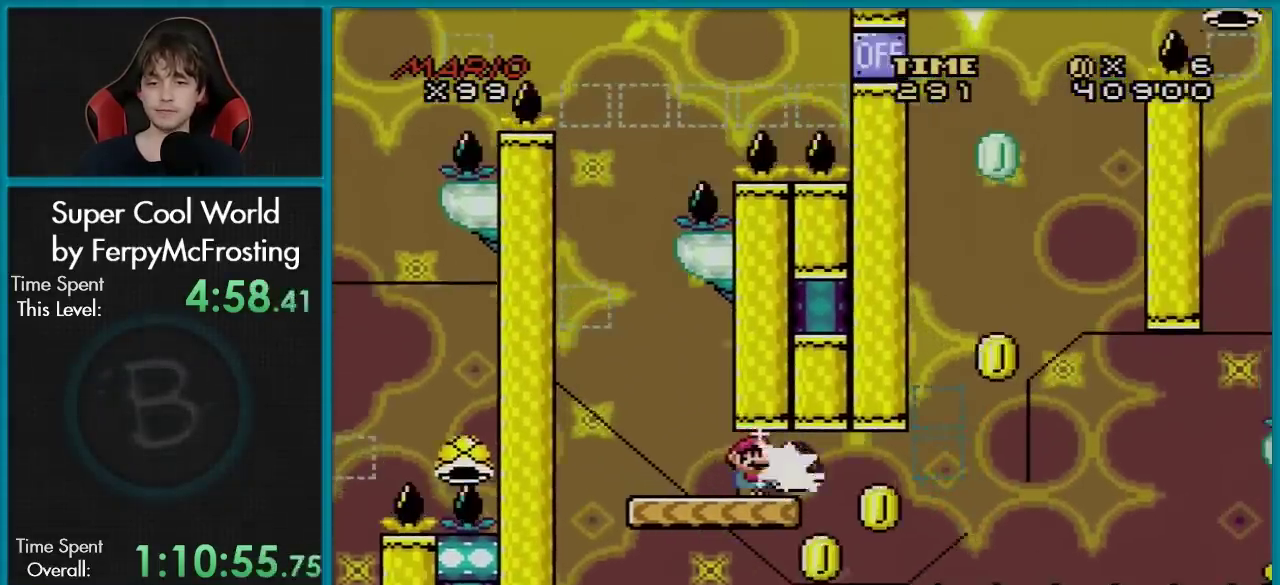
{"dt_ms": 301, "buttons": ["Y"], "events": [[67, "Y", "down"]]}
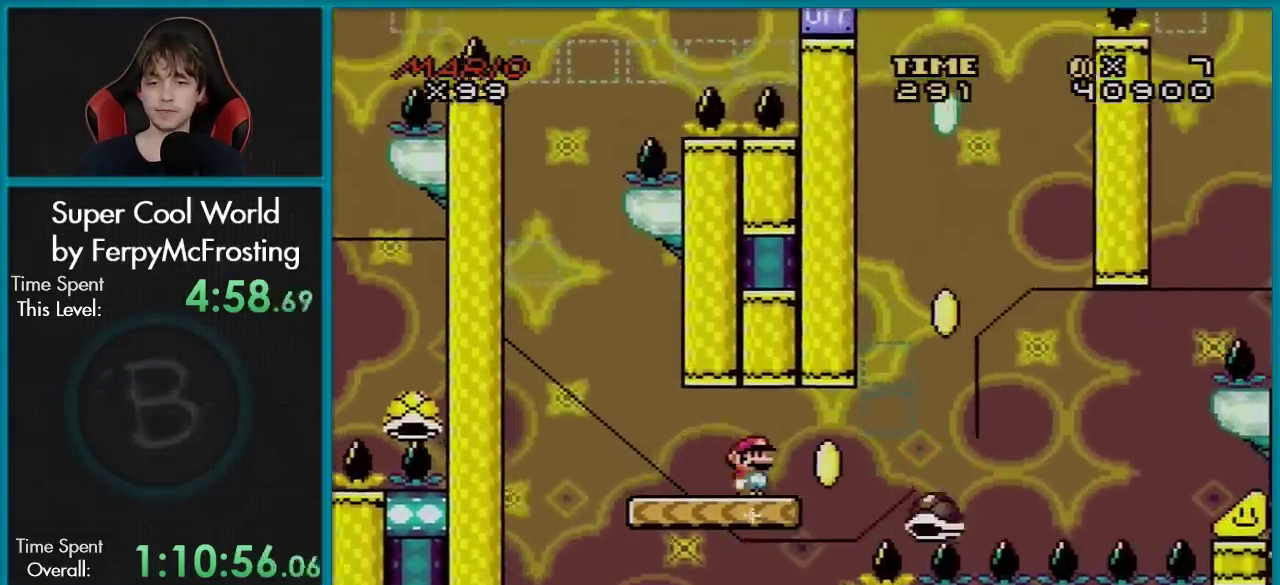
{"dt_ms": 500, "buttons": ["B", "Y", "DPAD_RIGHT"], "events": [[233, "DPAD_RIGHT", "down"], [417, "B", "down"]]}
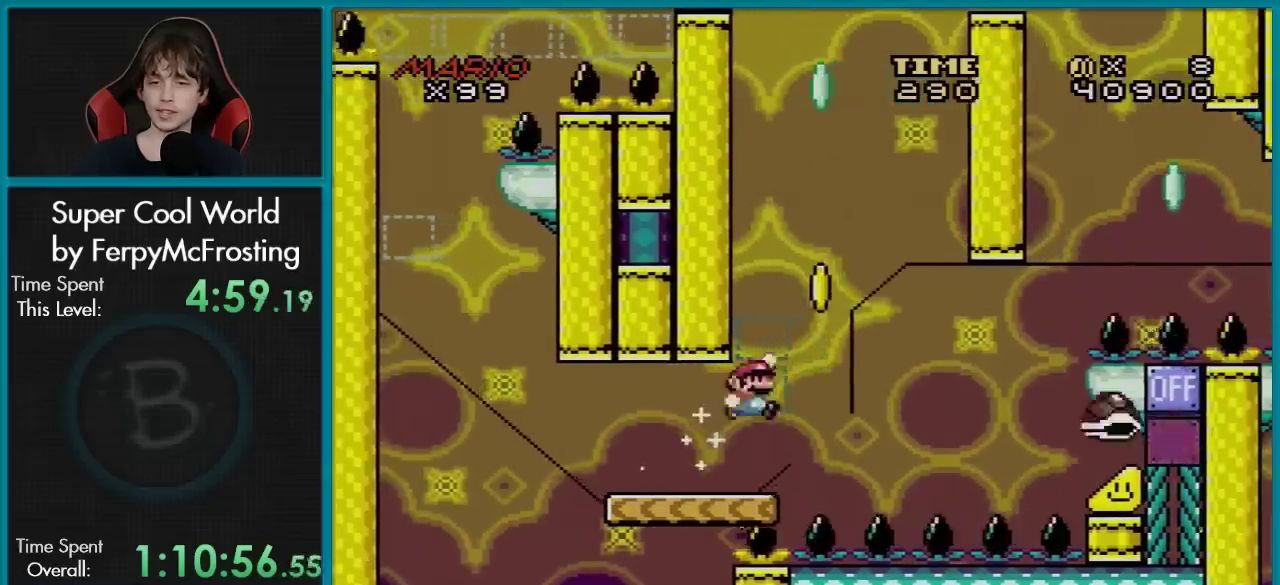
{"dt_ms": 301, "buttons": ["B", "Y", "DPAD_RIGHT"], "events": [[84, "DPAD_RIGHT", "up"], [100, "DPAD_LEFT", "down"], [167, "B", "up"], [217, "DPAD_LEFT", "up"], [234, "DPAD_RIGHT", "down"], [267, "B", "down"]]}
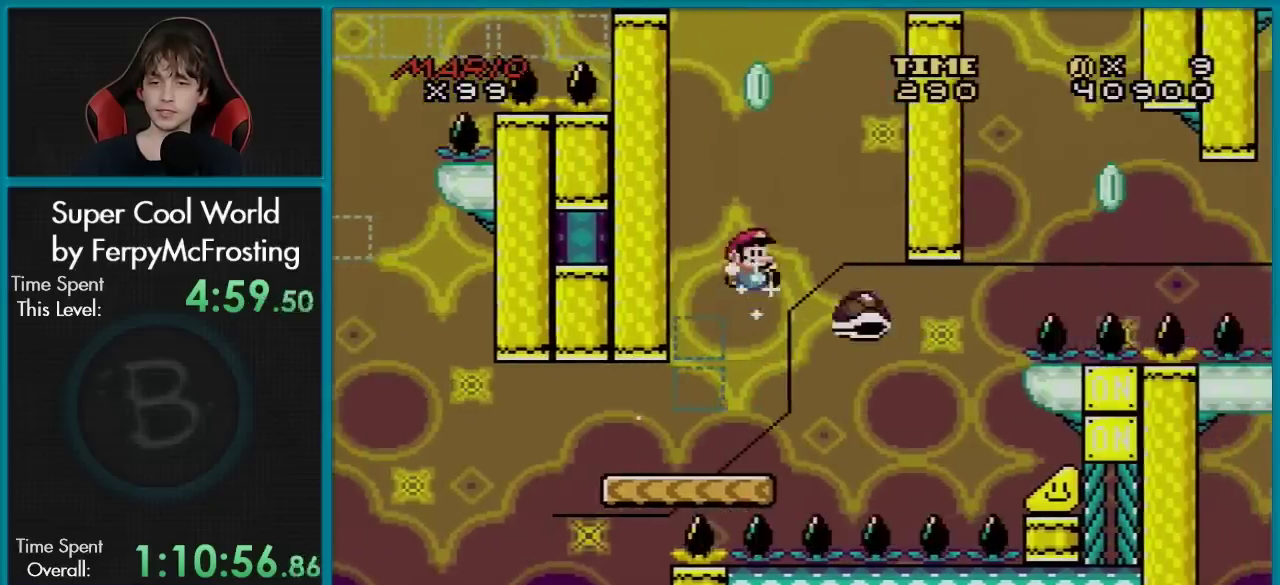
{"dt_ms": 700, "buttons": ["Y", "DPAD_LEFT"], "events": [[116, "DPAD_LEFT", "down"], [116, "DPAD_RIGHT", "up"], [183, "B", "up"], [383, "DPAD_LEFT", "up"], [400, "DPAD_RIGHT", "down"], [600, "DPAD_RIGHT", "up"], [667, "DPAD_LEFT", "down"]]}
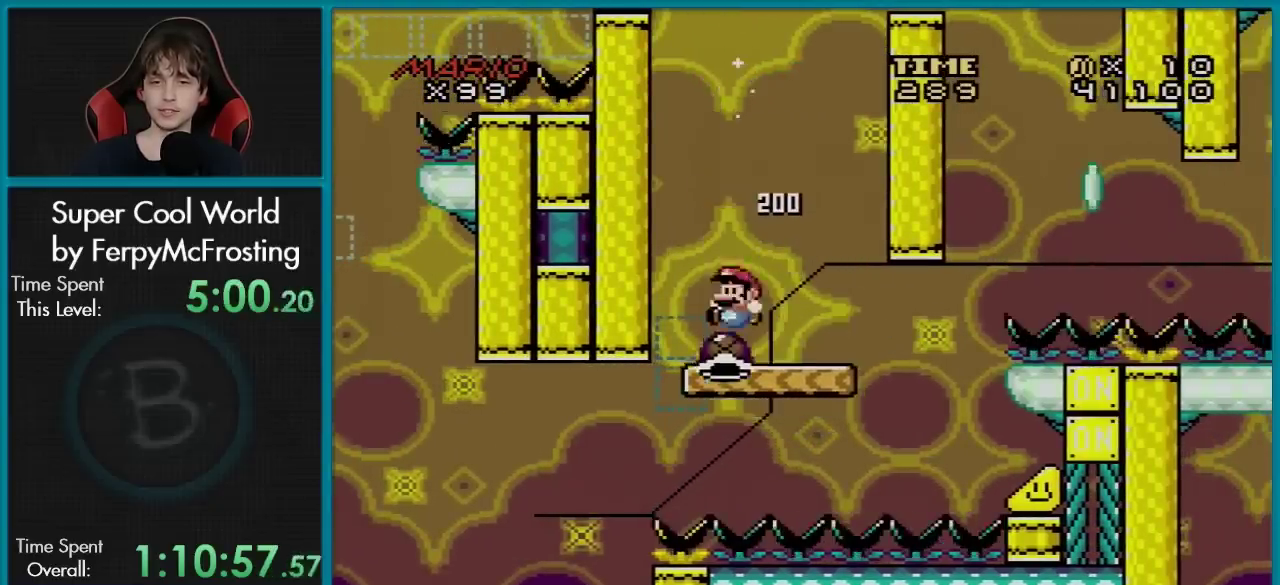
{"dt_ms": 601, "buttons": ["B"], "events": [[134, "B", "down"], [167, "DPAD_LEFT", "up"], [301, "DPAD_RIGHT", "down"], [551, "DPAD_RIGHT", "up"], [551, "Y", "up"]]}
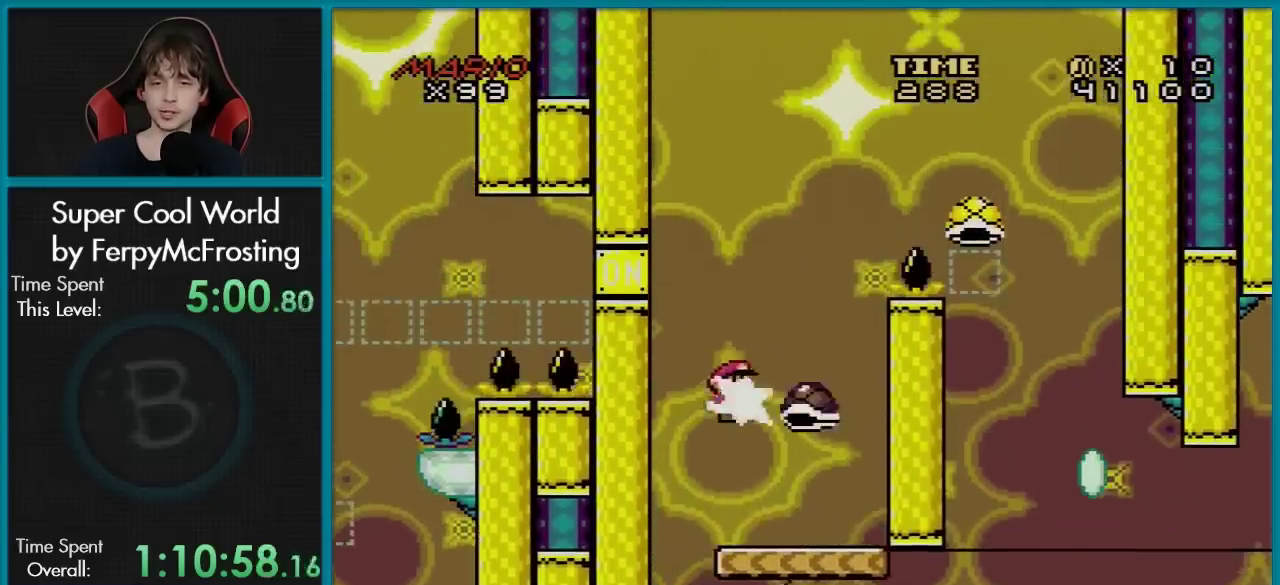
{"dt_ms": 400, "buttons": ["B", "Y", "DPAD_RIGHT"], "events": [[33, "Y", "down"], [233, "DPAD_LEFT", "down"], [317, "DPAD_LEFT", "up"], [317, "DPAD_RIGHT", "down"]]}
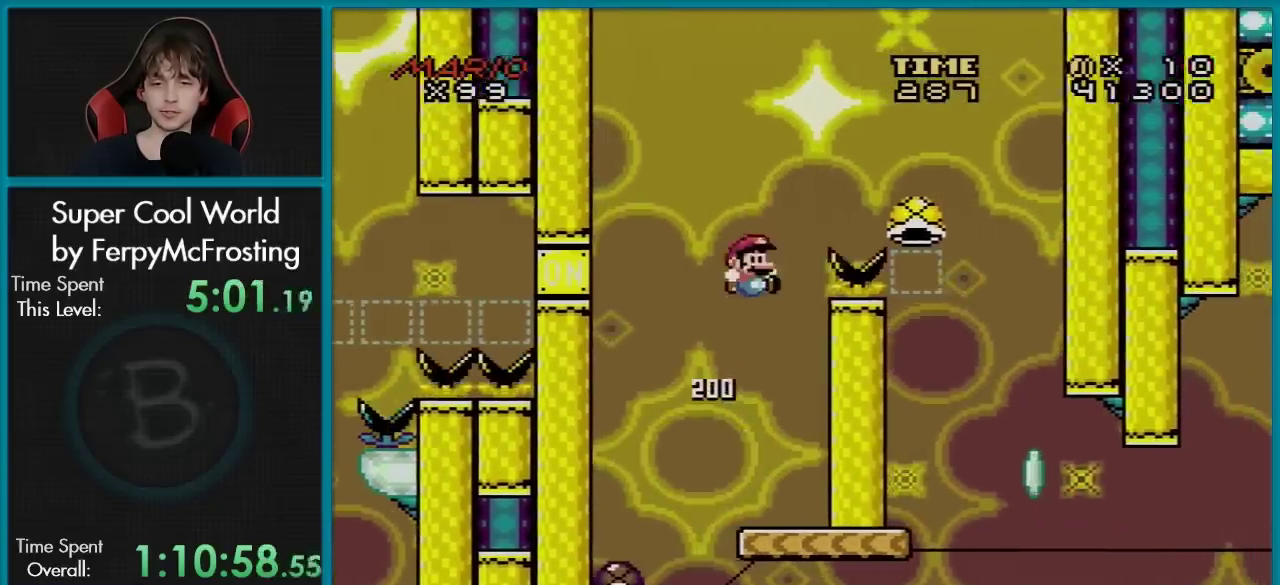
{"dt_ms": 501, "buttons": ["Y", "DPAD_RIGHT"], "events": [[434, "B", "up"]]}
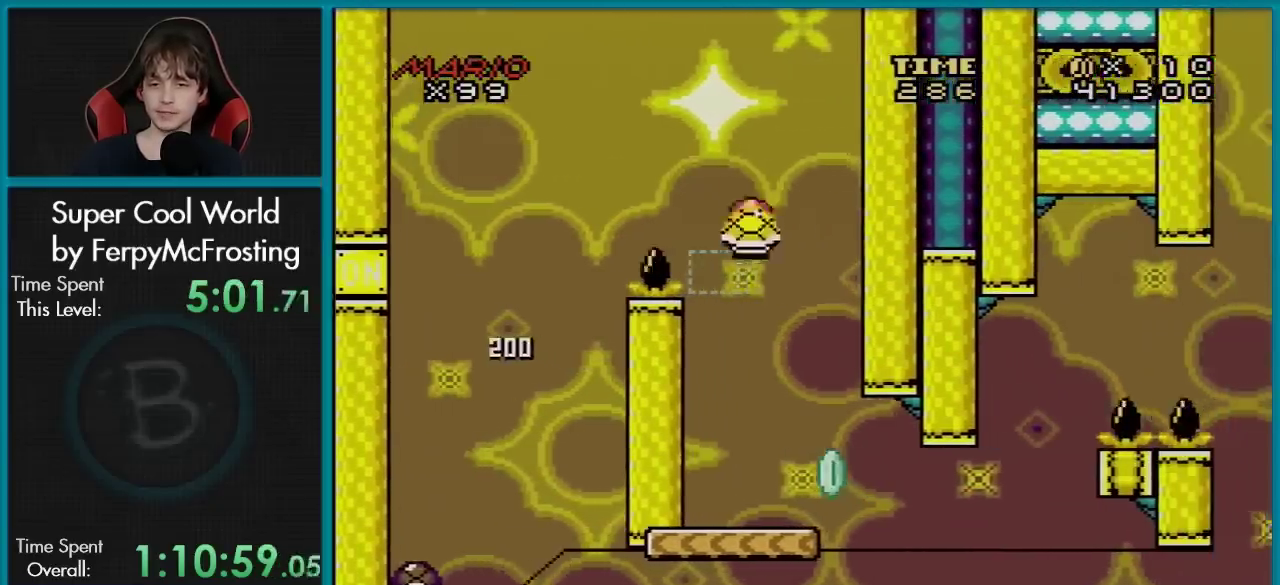
{"dt_ms": 300, "buttons": ["Y", "DPAD_RIGHT"], "events": [[16, "DPAD_LEFT", "down"], [16, "DPAD_RIGHT", "up"], [233, "DPAD_LEFT", "up"], [250, "DPAD_RIGHT", "down"]]}
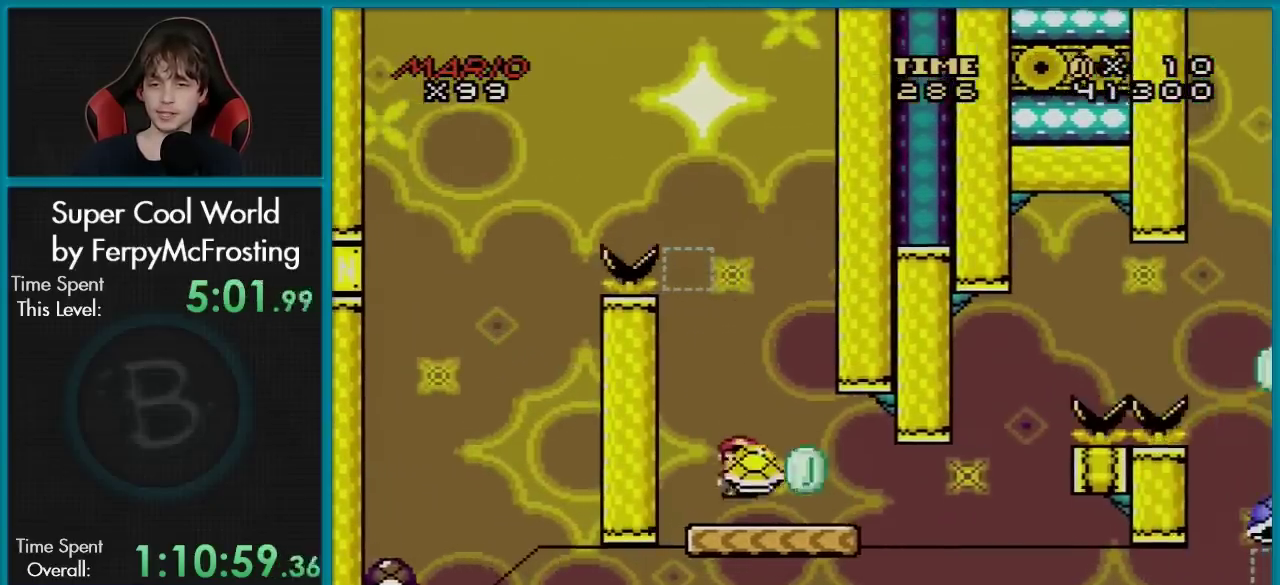
{"dt_ms": 400, "buttons": ["Y"], "events": [[33, "DPAD_RIGHT", "up"], [267, "Y", "up"], [334, "Y", "down"]]}
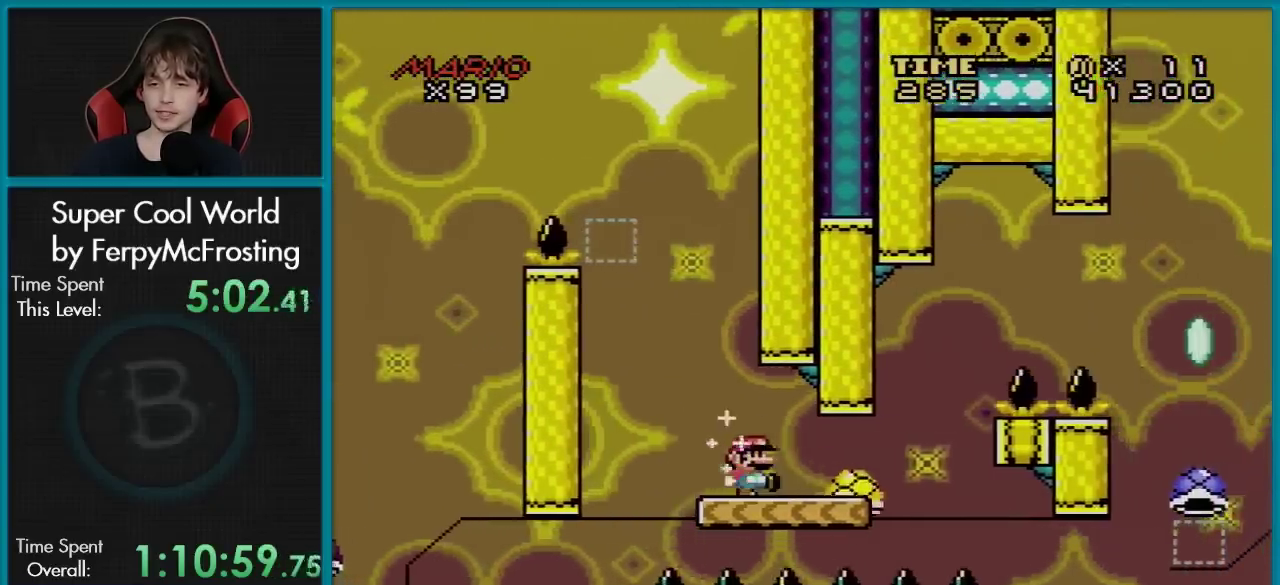
{"dt_ms": 301, "buttons": ["Y", "DPAD_RIGHT"], "events": [[67, "DPAD_RIGHT", "down"]]}
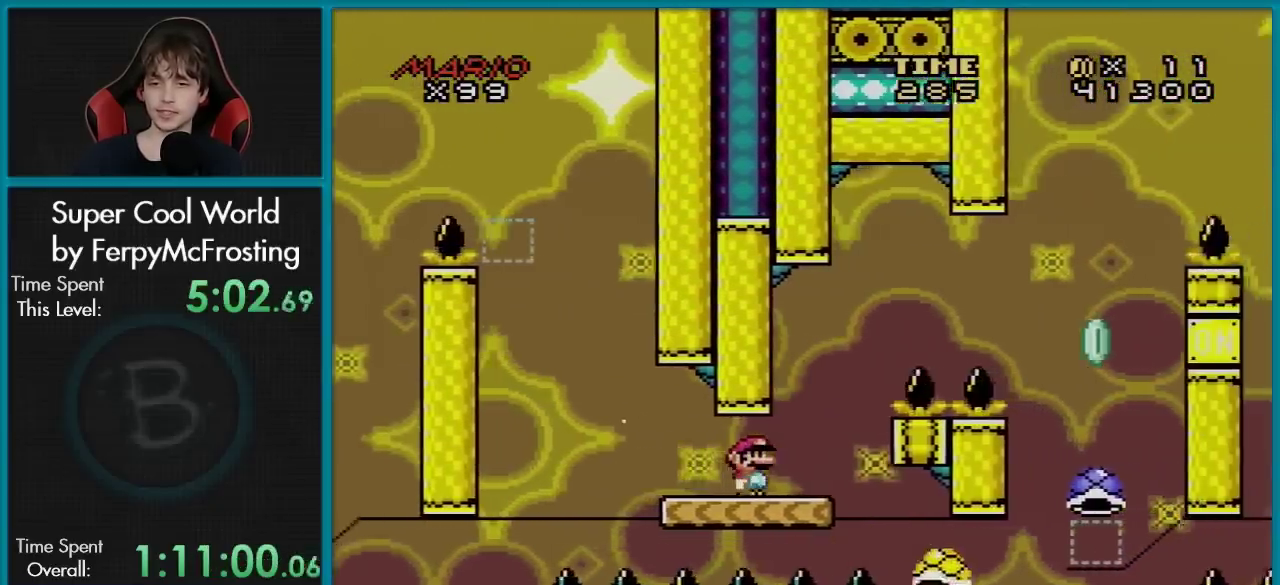
{"dt_ms": 400, "buttons": ["Y", "DPAD_RIGHT"], "events": [[100, "B", "down"], [333, "B", "up"]]}
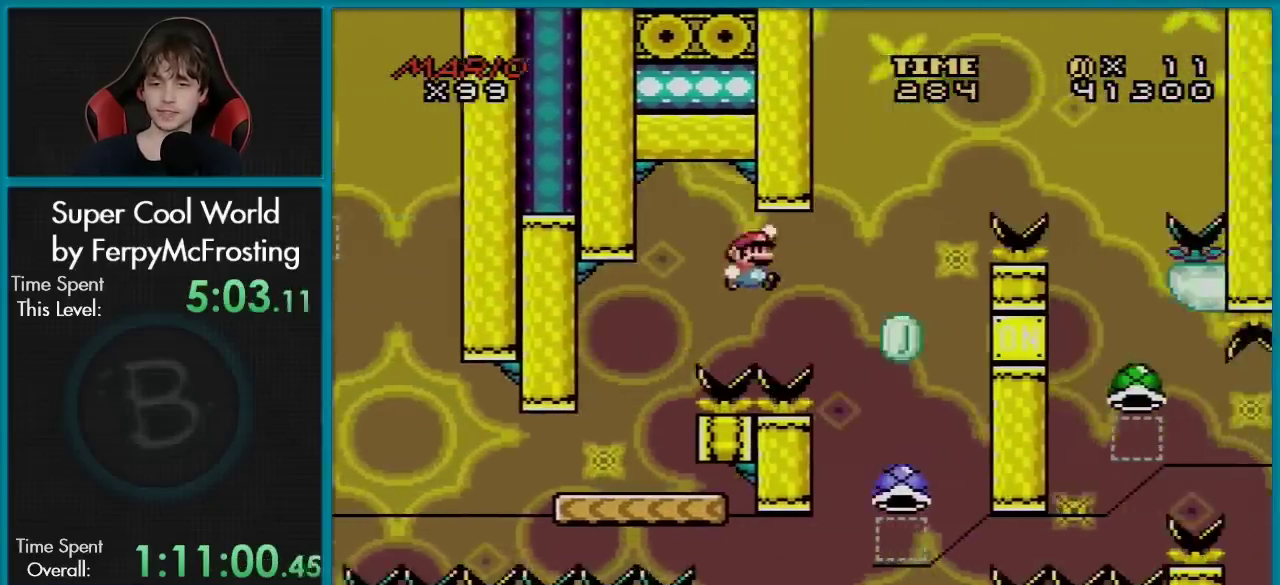
{"dt_ms": 300, "buttons": ["B", "Y", "DPAD_LEFT"], "events": [[34, "B", "down"], [184, "DPAD_RIGHT", "up"], [200, "DPAD_LEFT", "down"]]}
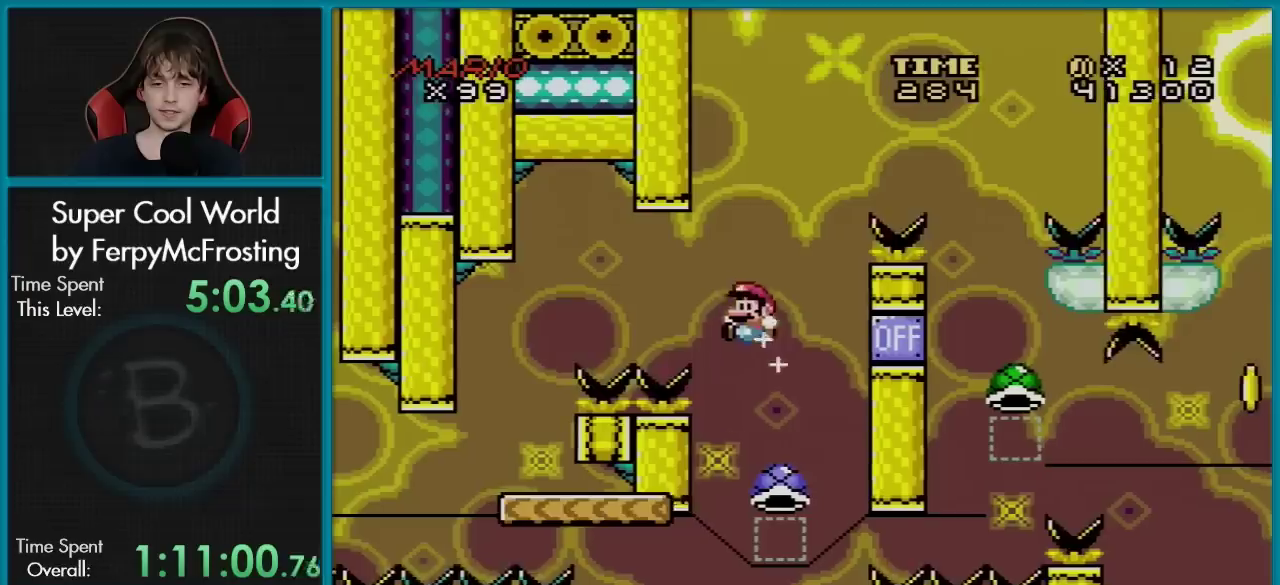
{"dt_ms": 301, "buttons": ["Y"], "events": [[184, "DPAD_LEFT", "up"], [301, "B", "up"]]}
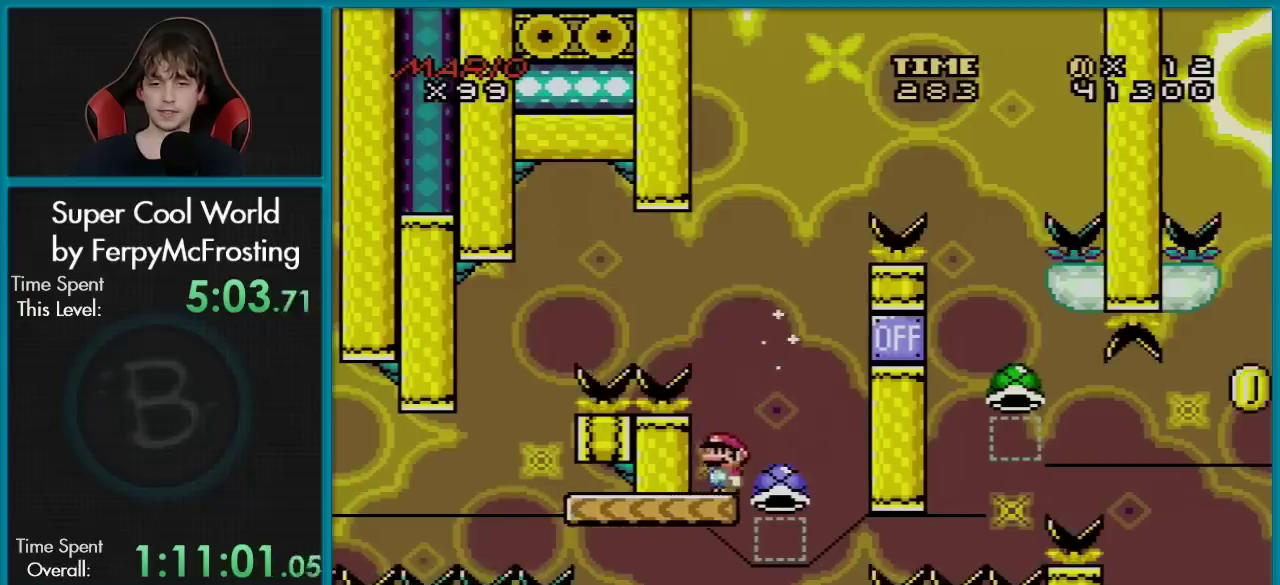
{"dt_ms": 400, "buttons": ["Y", "DPAD_LEFT"], "events": [[317, "DPAD_LEFT", "down"]]}